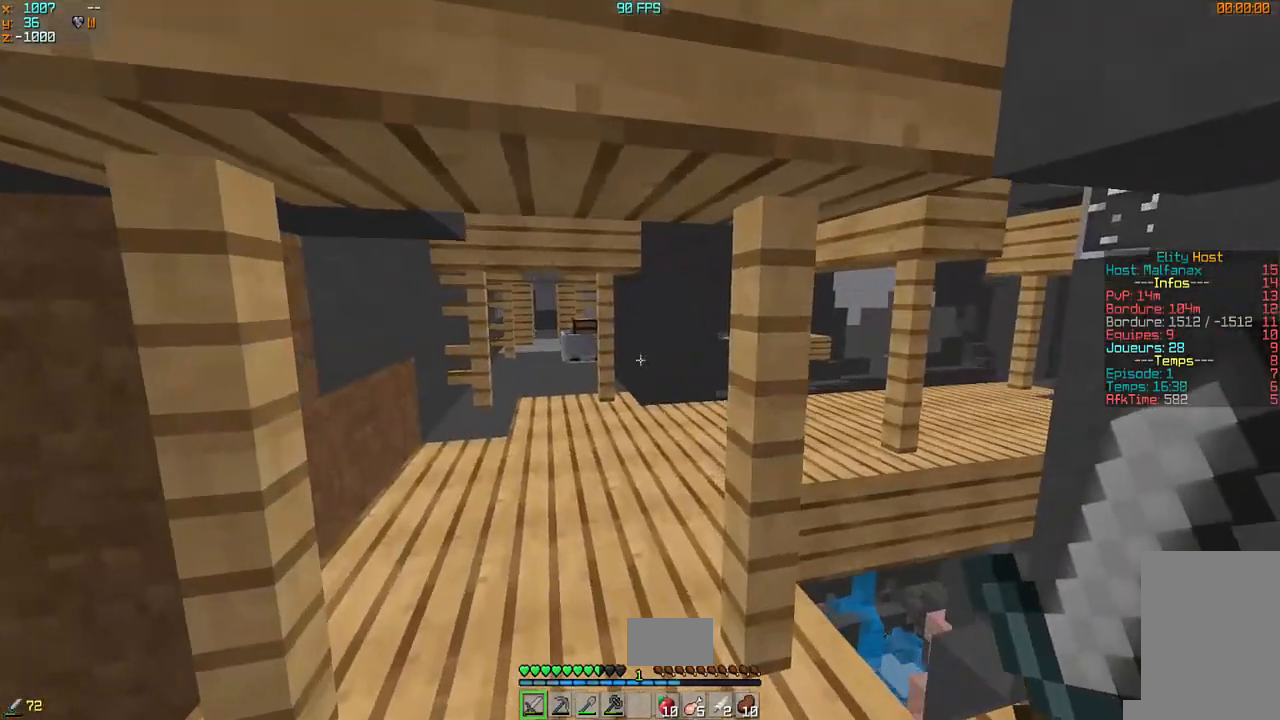
Gameplay with keyboard and mouse; each line is a JSON object with the keys and mouse buttons held at the frame after it. "events" lists presses ("down") and releases ("up") of "d", "q", "s", "z", "mouse_left" and "mouse_right" between this image and that frame as [ms after this image, input, new state], when the widget could be followed in between. "mouse_left", "mouse_right" = the "left", "right" buttons of the "mouse" list. No other keys are recorded. Fast repeated clicks can show as one long hold. Mouse movement is not recorded.
{"keys": ["q", "z"], "mouse": [], "events": [[33, "q", "up"], [367, "q", "down"]]}
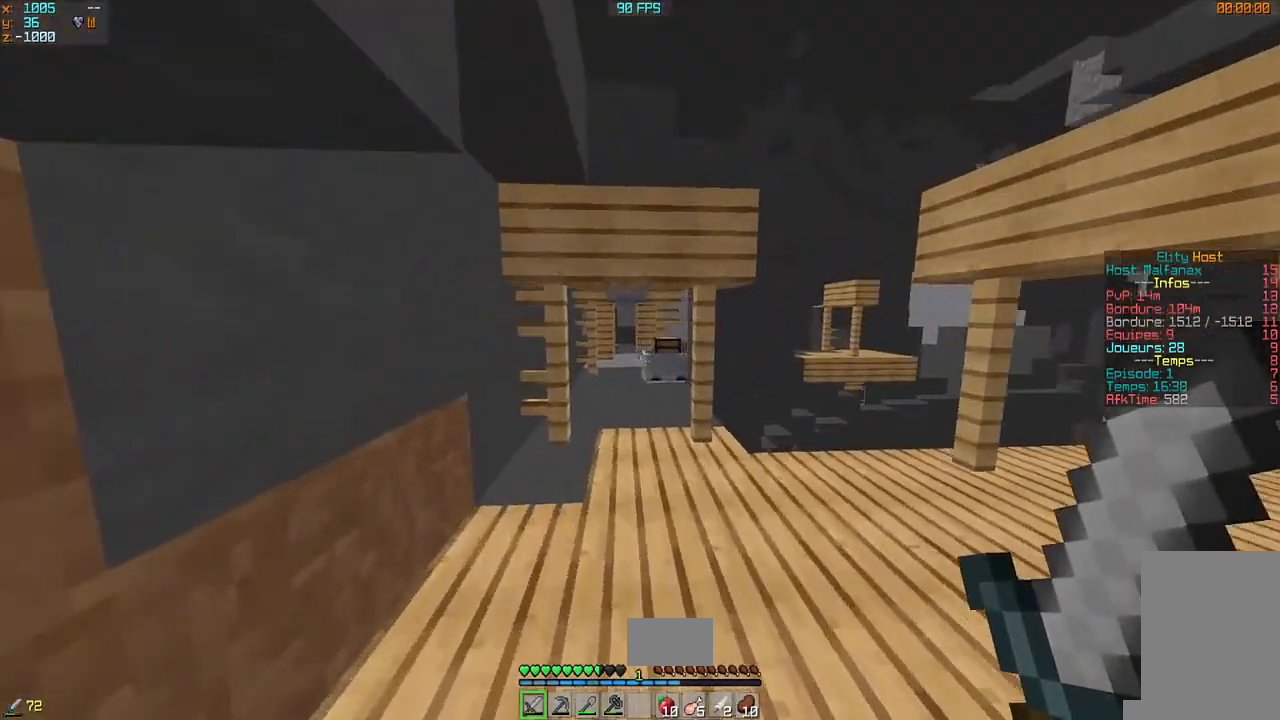
{"keys": ["d", "z"], "mouse": [], "events": [[167, "q", "up"], [467, "d", "down"]]}
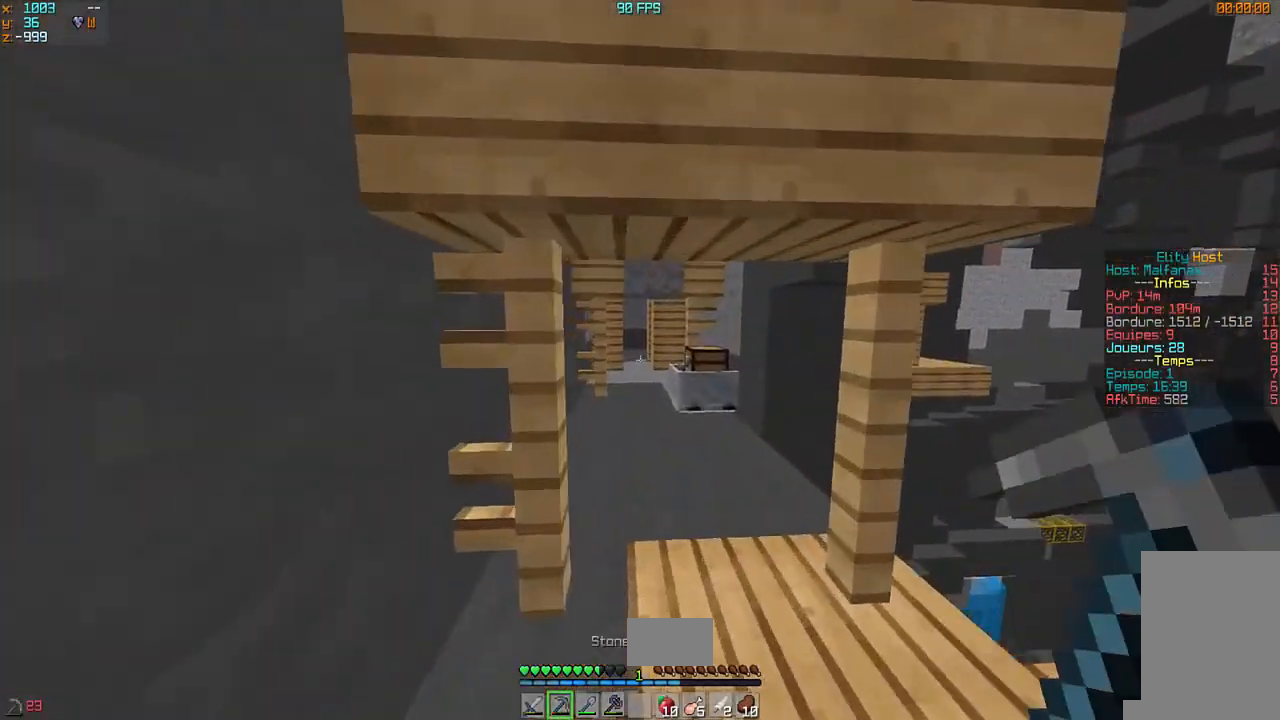
{"keys": ["z"], "mouse": [], "events": [[133, "d", "up"]]}
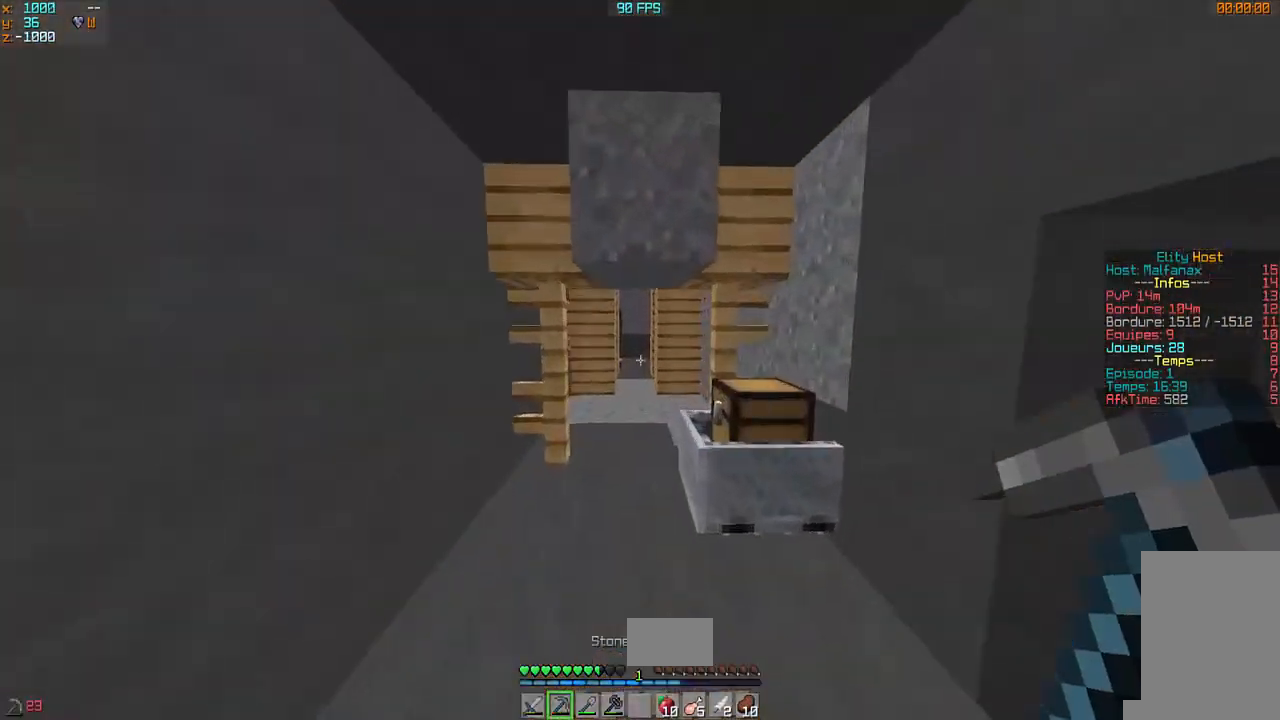
{"keys": ["z"], "mouse": [], "events": []}
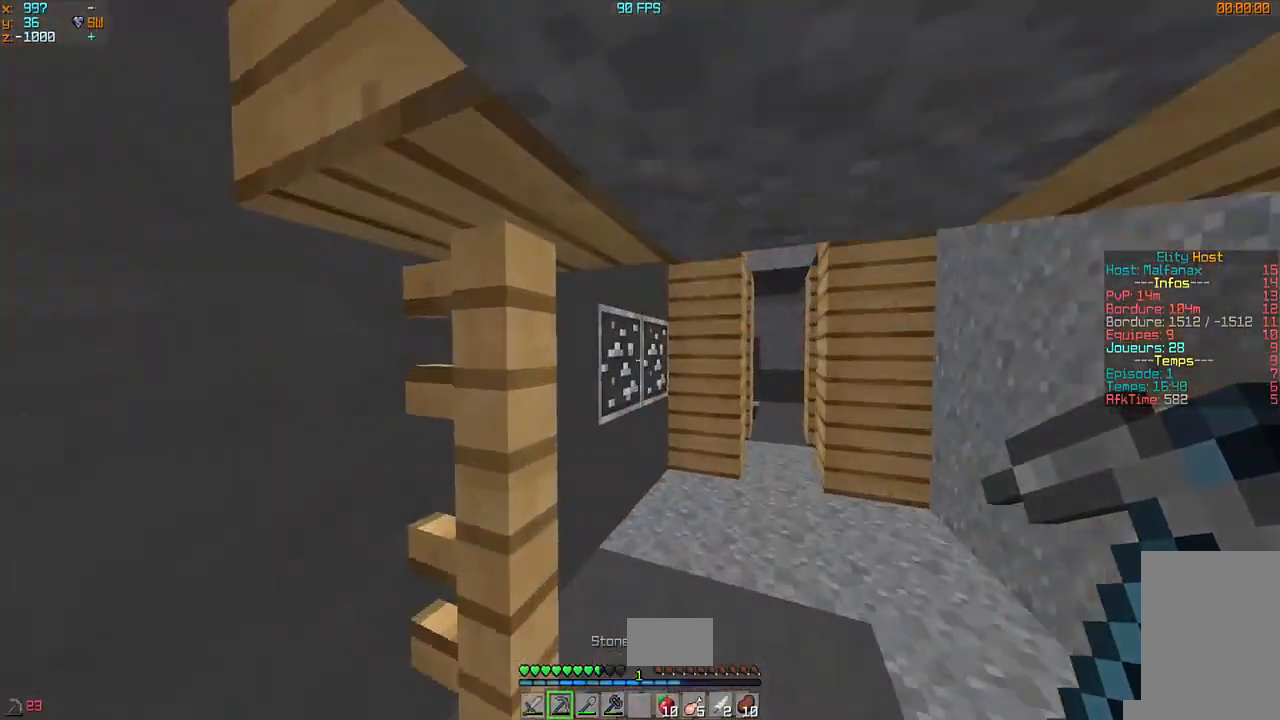
{"keys": [], "mouse": ["left"], "events": [[67, "d", "down"], [100, "mouse_left", "down"], [267, "d", "up"], [367, "z", "up"]]}
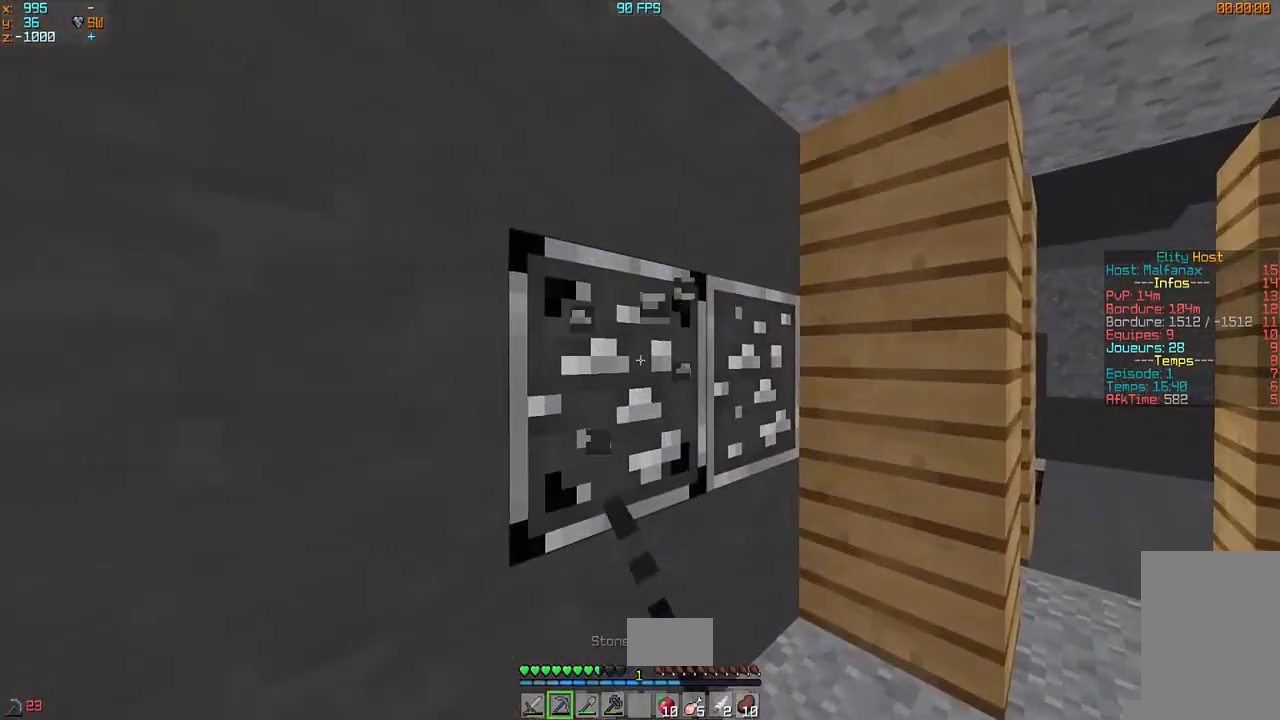
{"keys": [], "mouse": ["left"], "events": []}
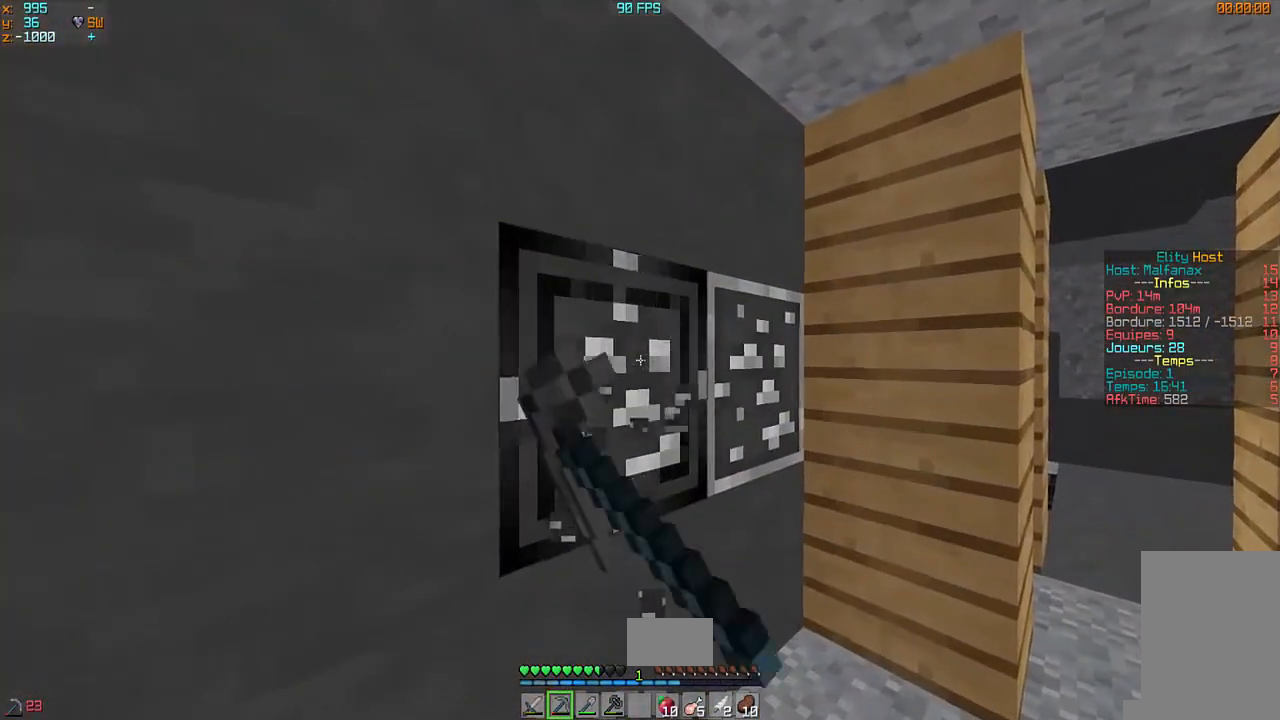
{"keys": [], "mouse": ["left"], "events": [[33, "z", "down"], [300, "z", "up"]]}
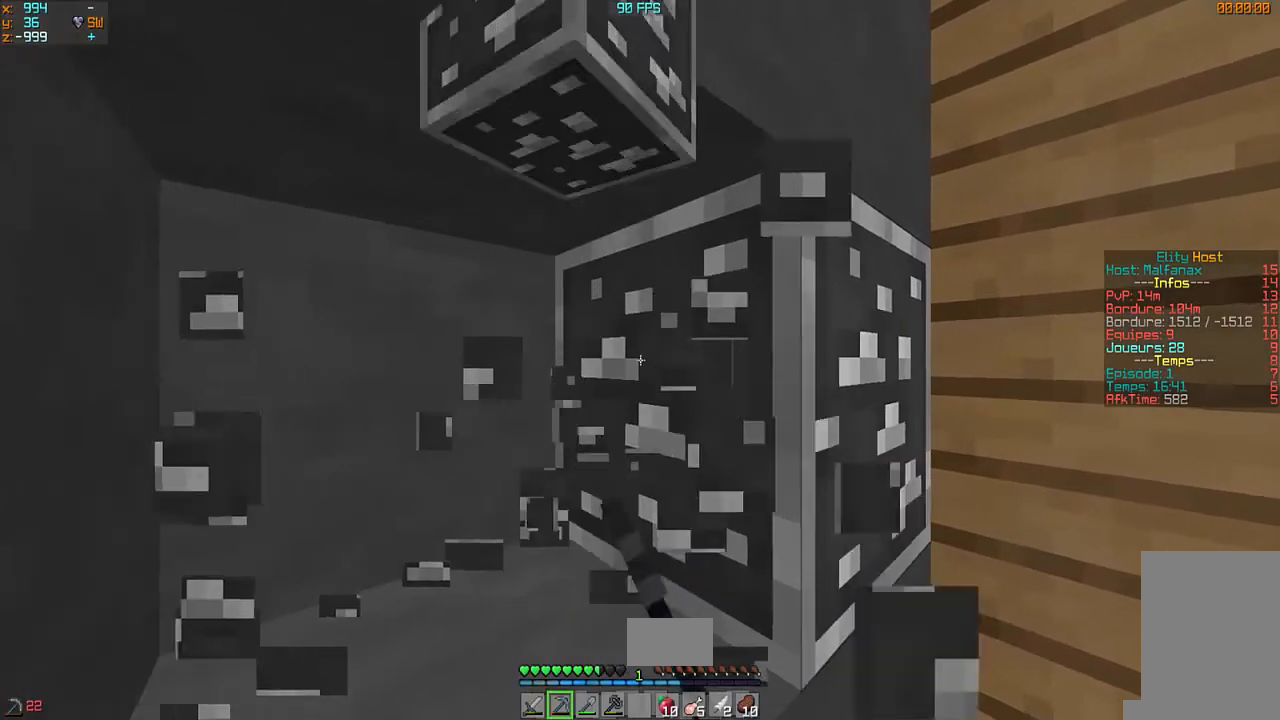
{"keys": [], "mouse": ["left"], "events": []}
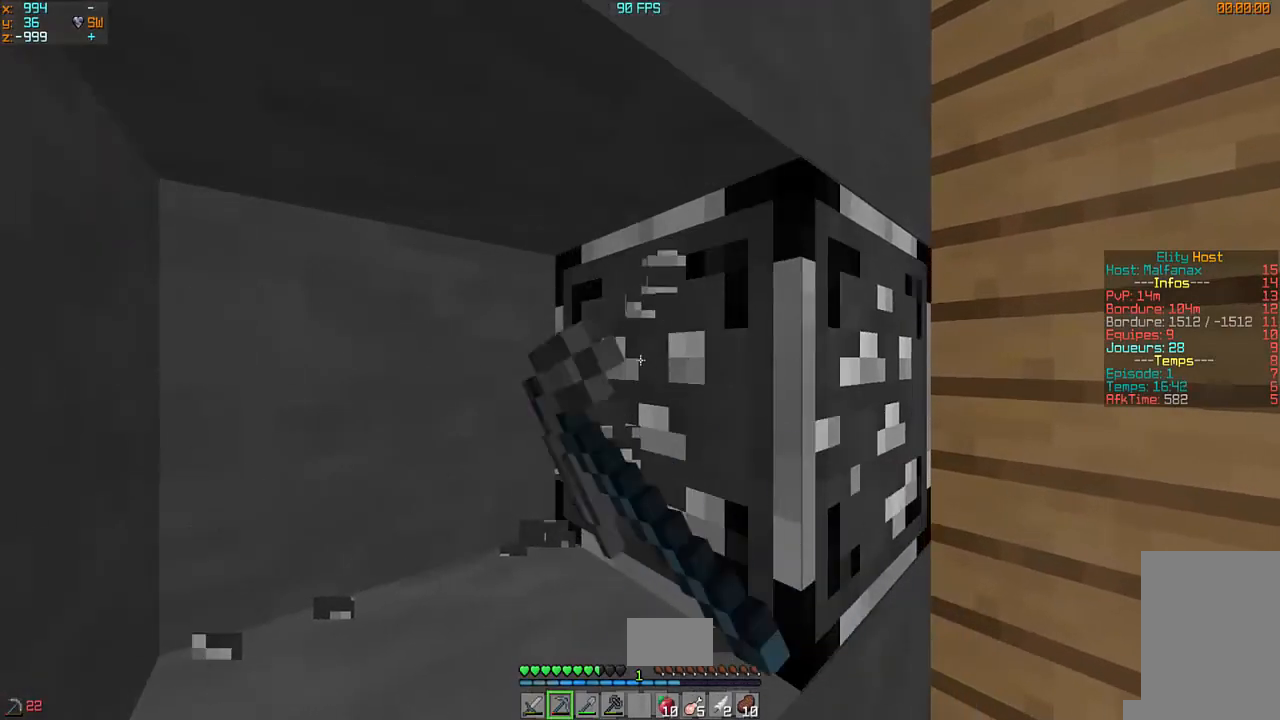
{"keys": ["z"], "mouse": ["left"], "events": [[233, "z", "down"]]}
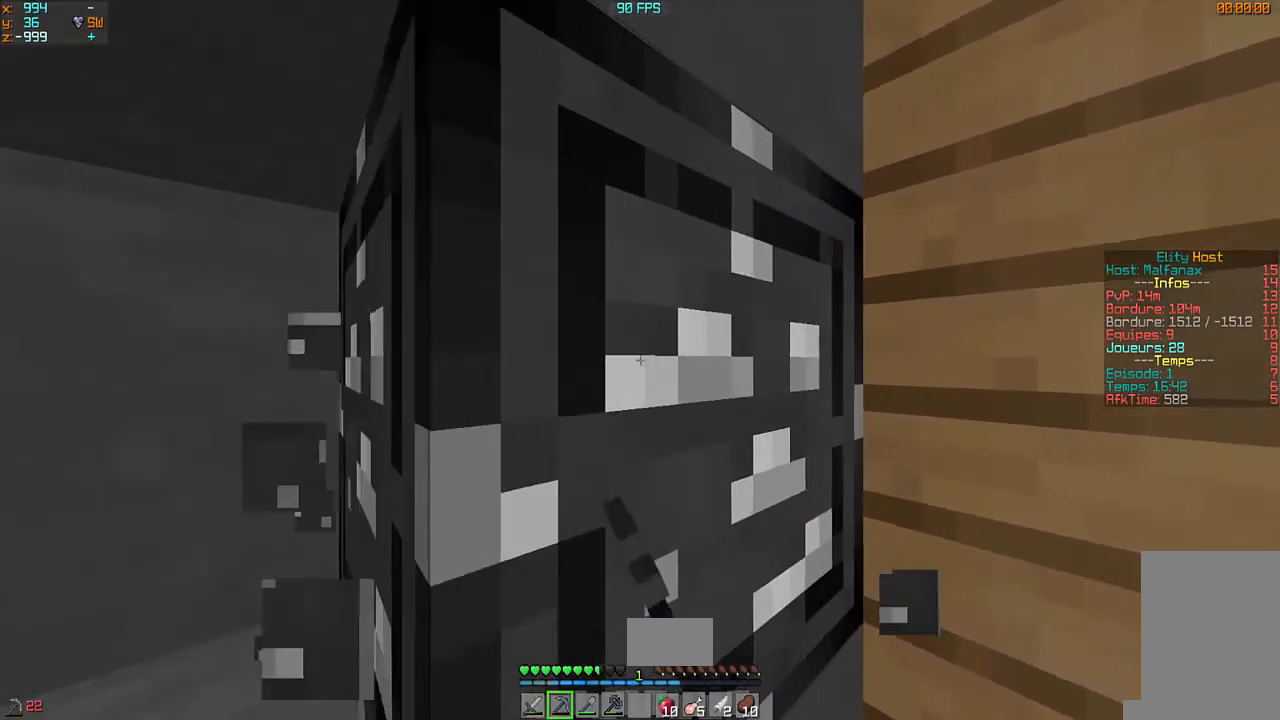
{"keys": [], "mouse": ["left"], "events": [[67, "z", "up"]]}
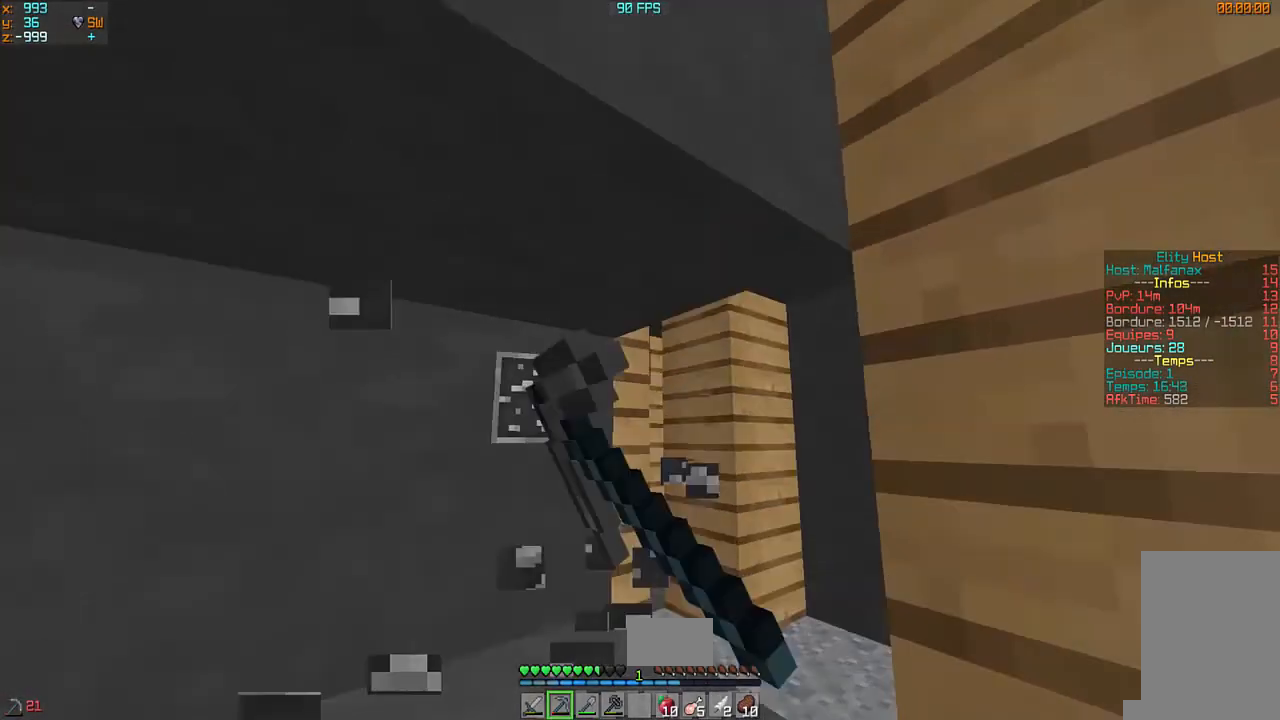
{"keys": [], "mouse": ["left"], "events": []}
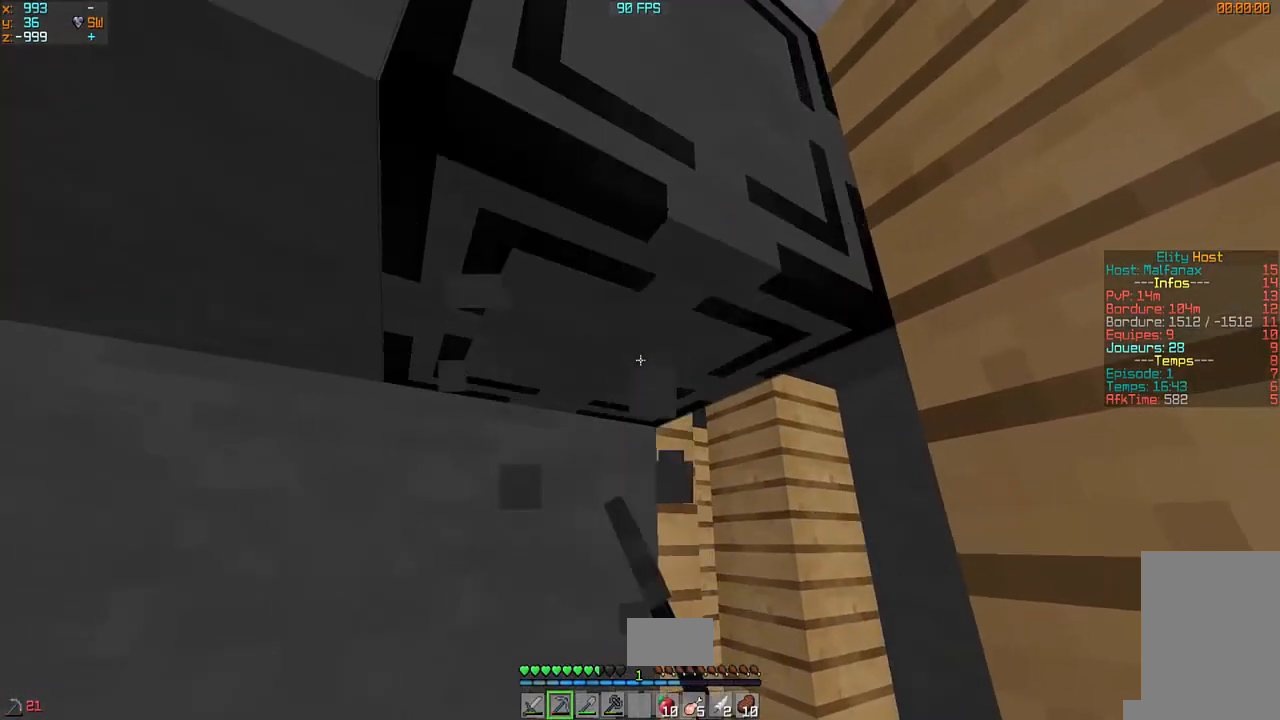
{"keys": ["q", "z"], "mouse": ["left"], "events": [[233, "z", "down"], [467, "q", "down"]]}
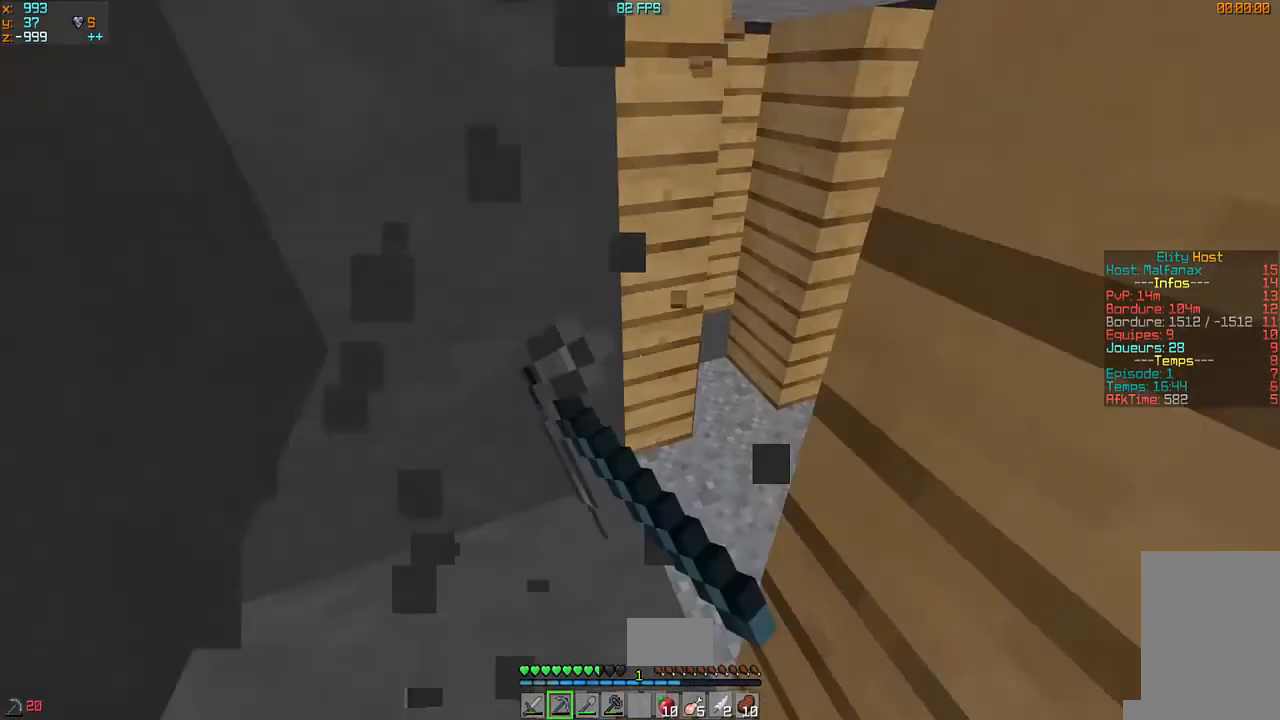
{"keys": ["d", "z"], "mouse": [], "events": [[300, "q", "up"], [333, "mouse_left", "up"], [367, "d", "down"]]}
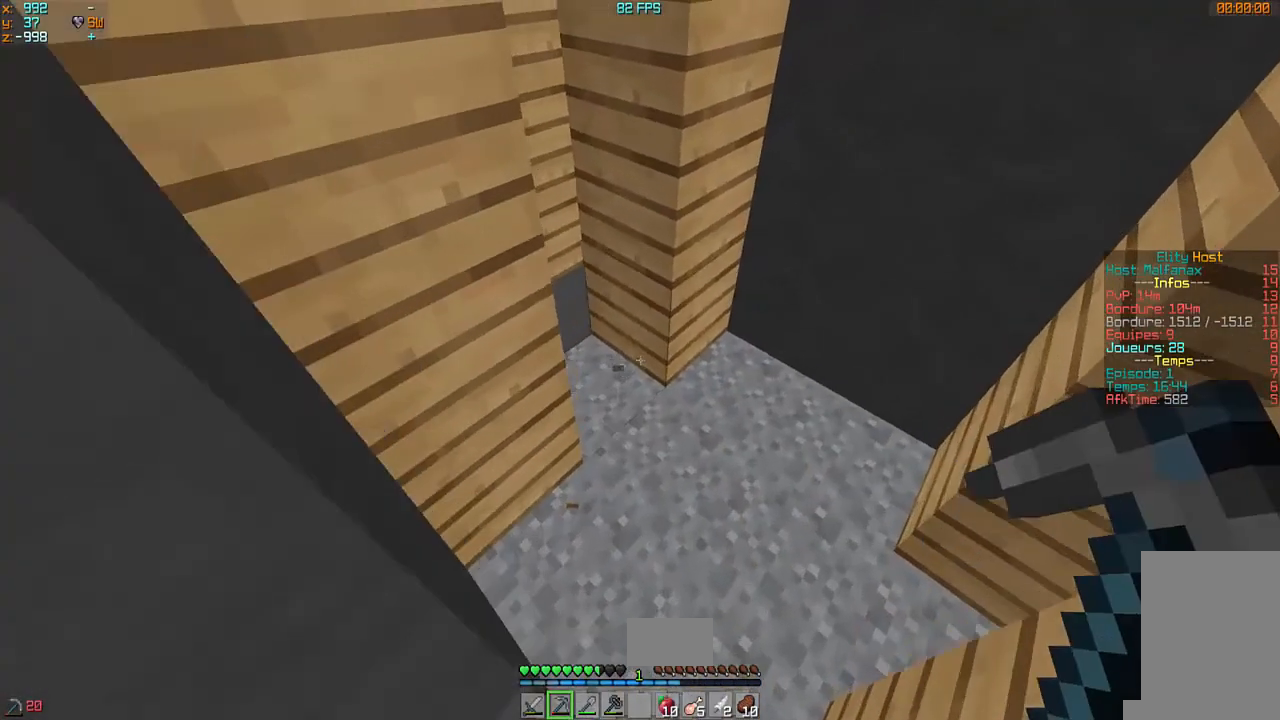
{"keys": ["z"], "mouse": [], "events": [[333, "d", "up"]]}
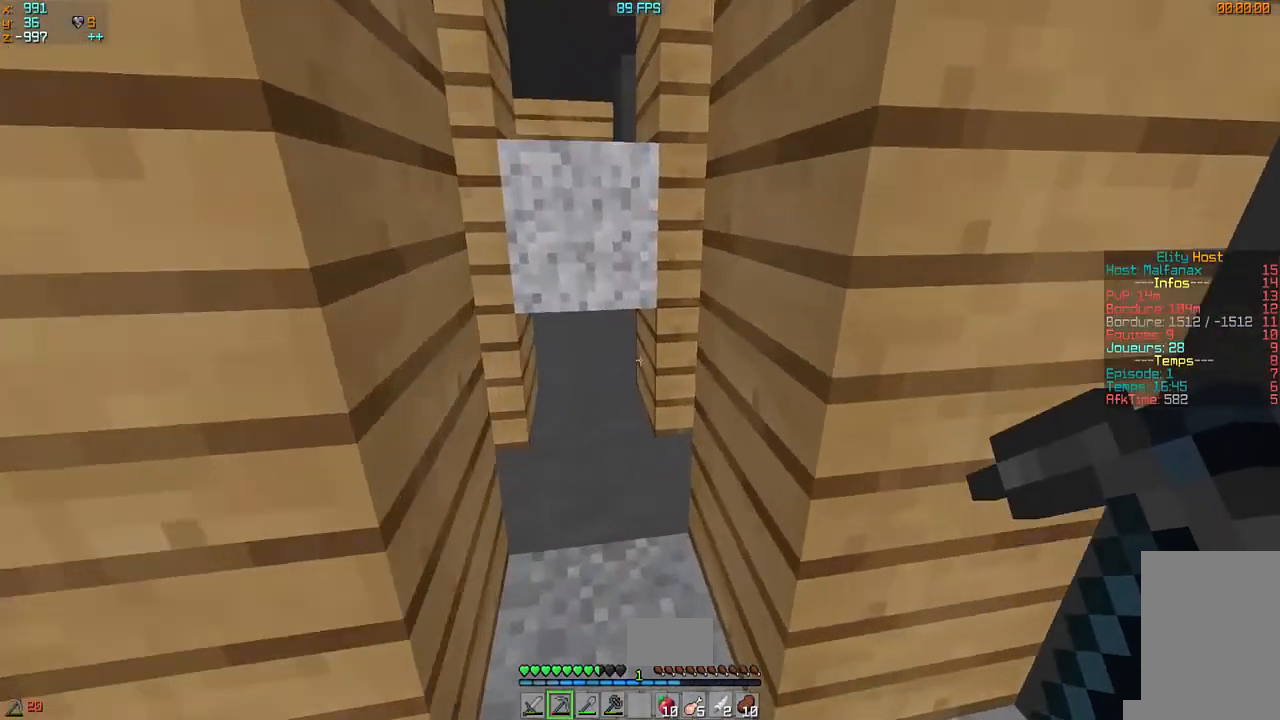
{"keys": ["d", "z"], "mouse": [], "events": [[267, "z", "up"], [367, "d", "down"], [500, "z", "down"]]}
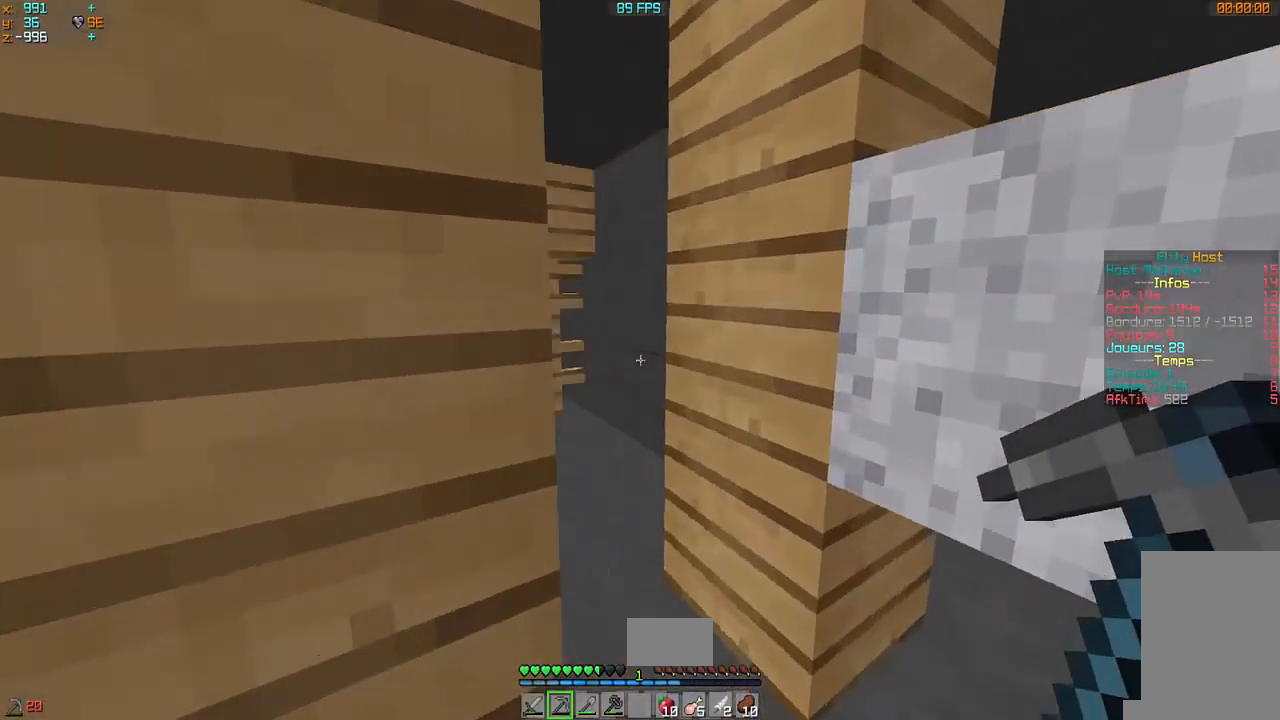
{"keys": ["q"], "mouse": [], "events": [[67, "z", "up"], [167, "d", "up"], [433, "q", "down"]]}
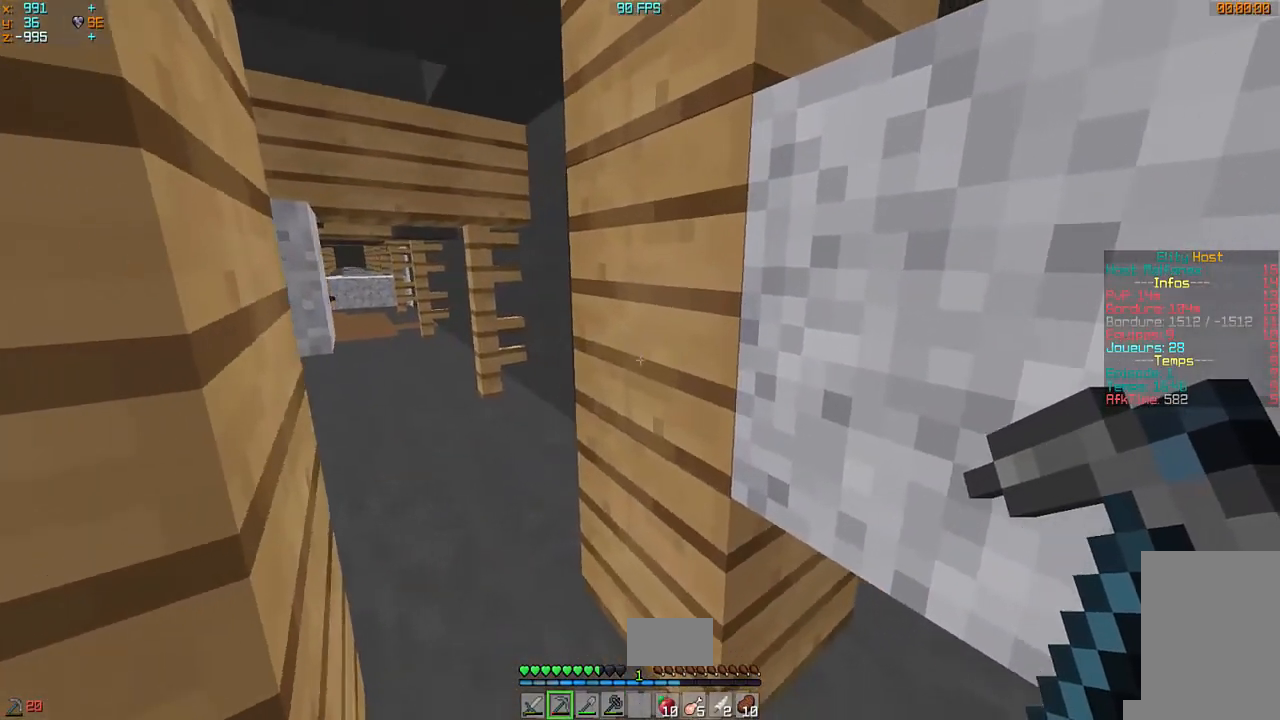
{"keys": ["z"], "mouse": [], "events": [[33, "q", "up"], [33, "z", "down"], [233, "q", "down"], [467, "q", "up"]]}
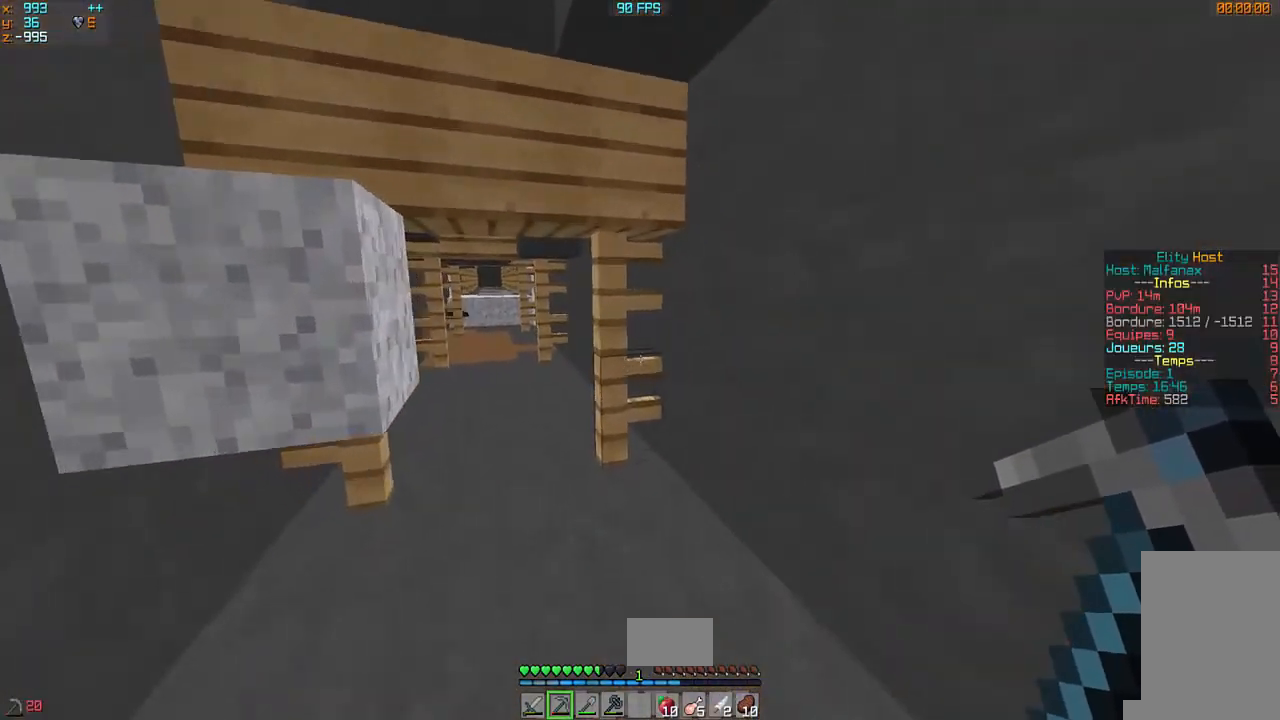
{"keys": ["z"], "mouse": [], "events": [[67, "d", "down"], [67, "z", "up"], [200, "z", "down"], [333, "d", "up"]]}
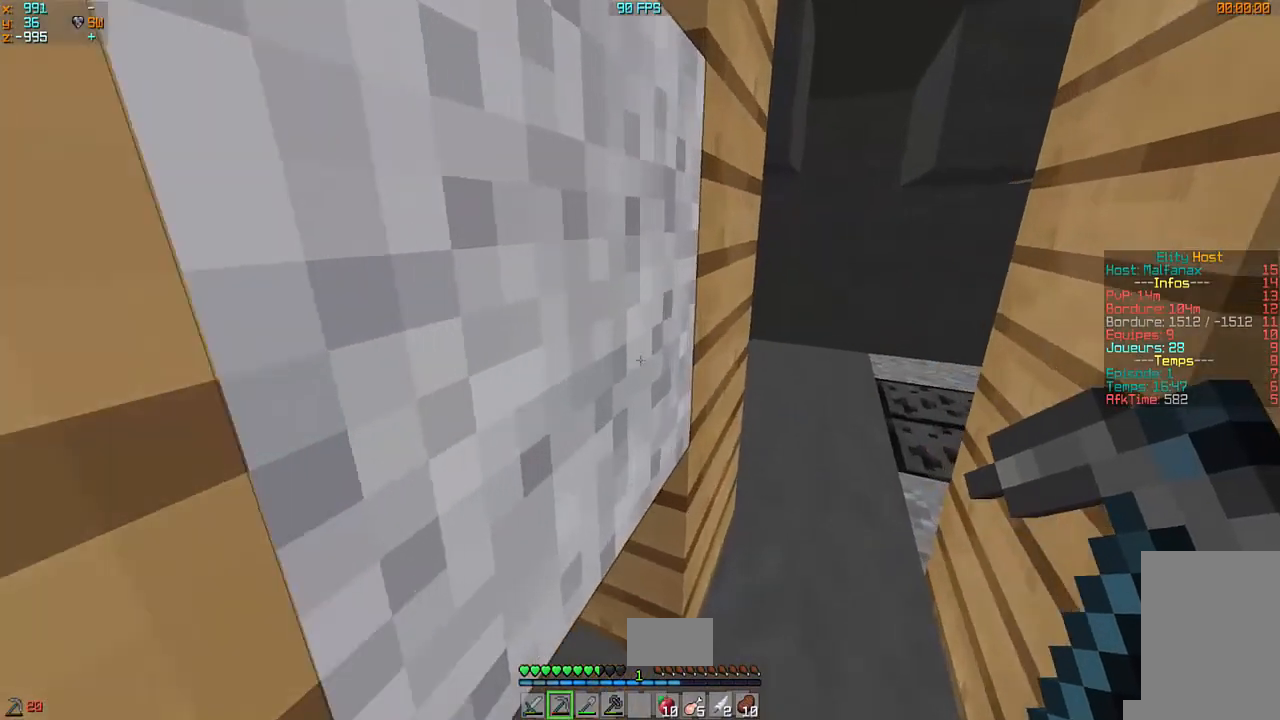
{"keys": ["d", "z"], "mouse": [], "events": [[33, "d", "down"], [267, "d", "up"], [467, "d", "down"]]}
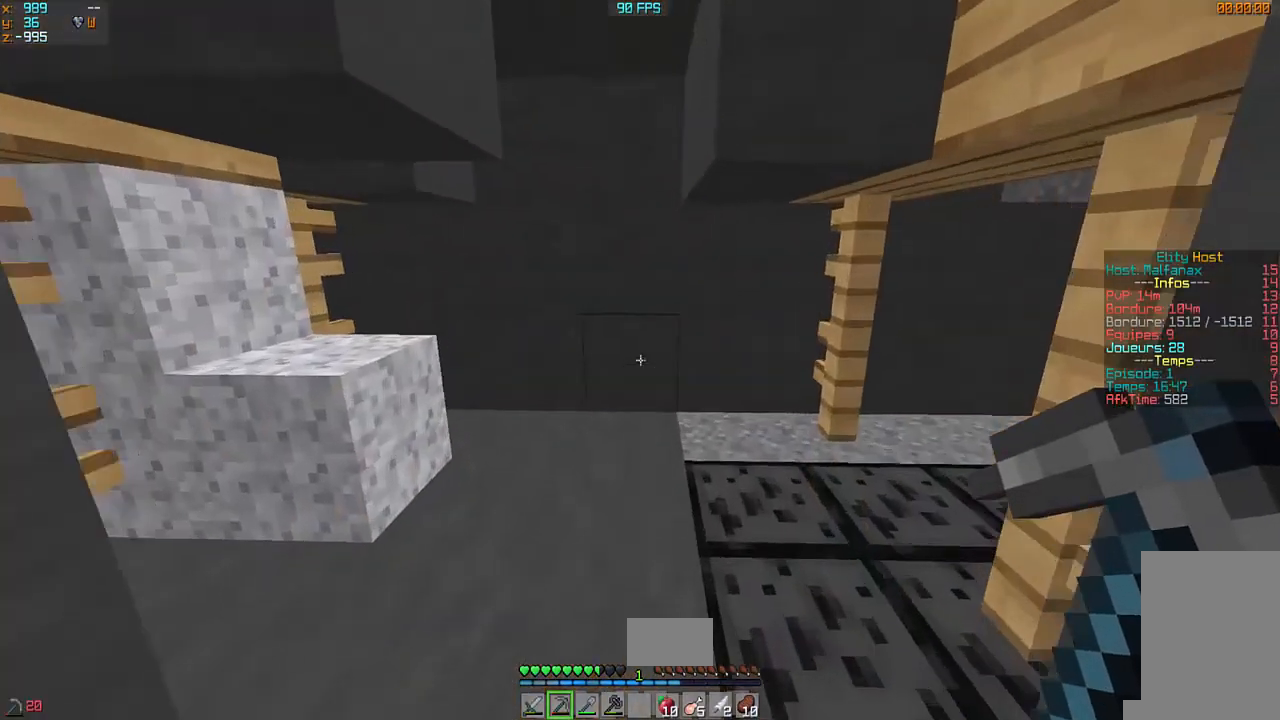
{"keys": [], "mouse": [], "events": [[367, "d", "up"], [467, "z", "up"]]}
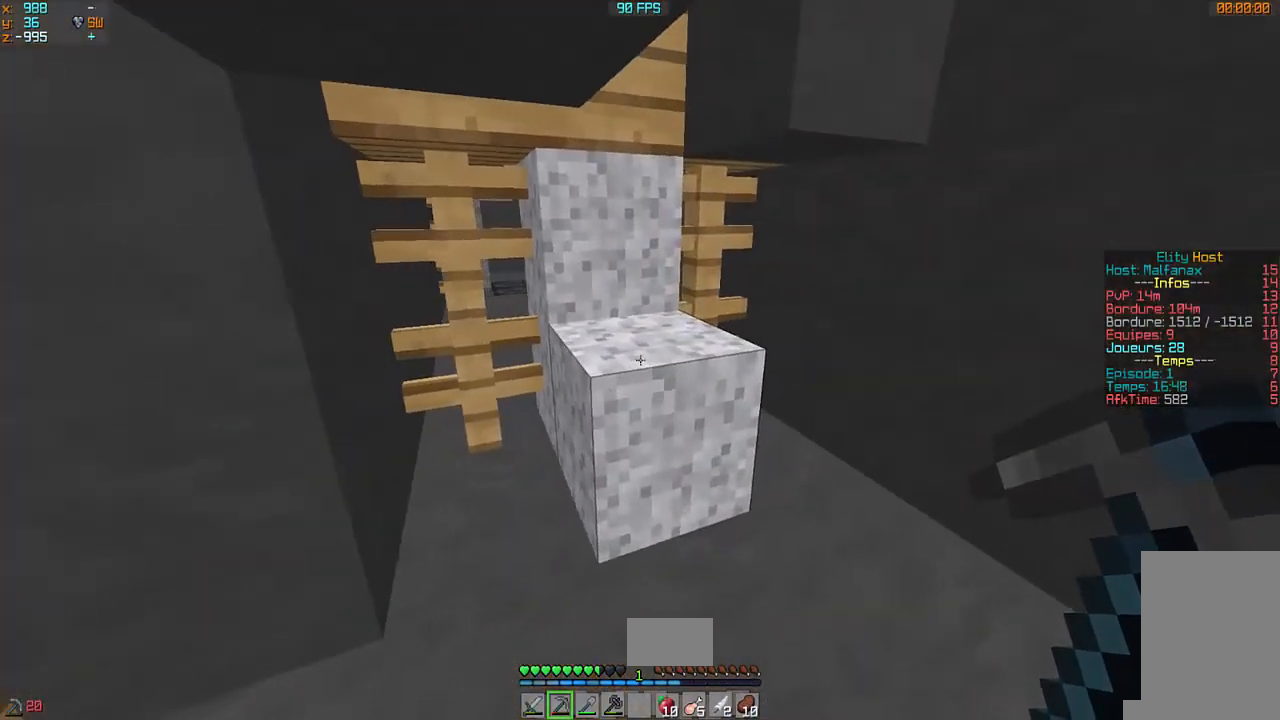
{"keys": [], "mouse": ["left"], "events": [[133, "mouse_left", "down"]]}
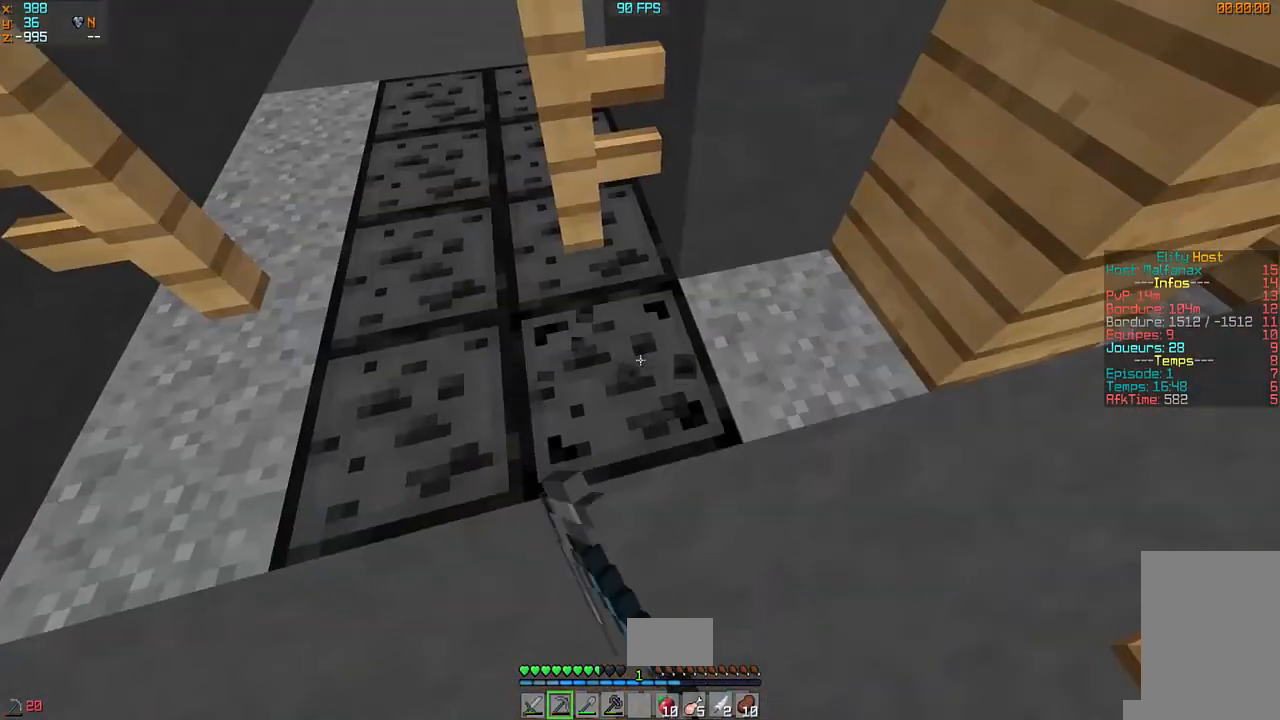
{"keys": [], "mouse": ["left"], "events": []}
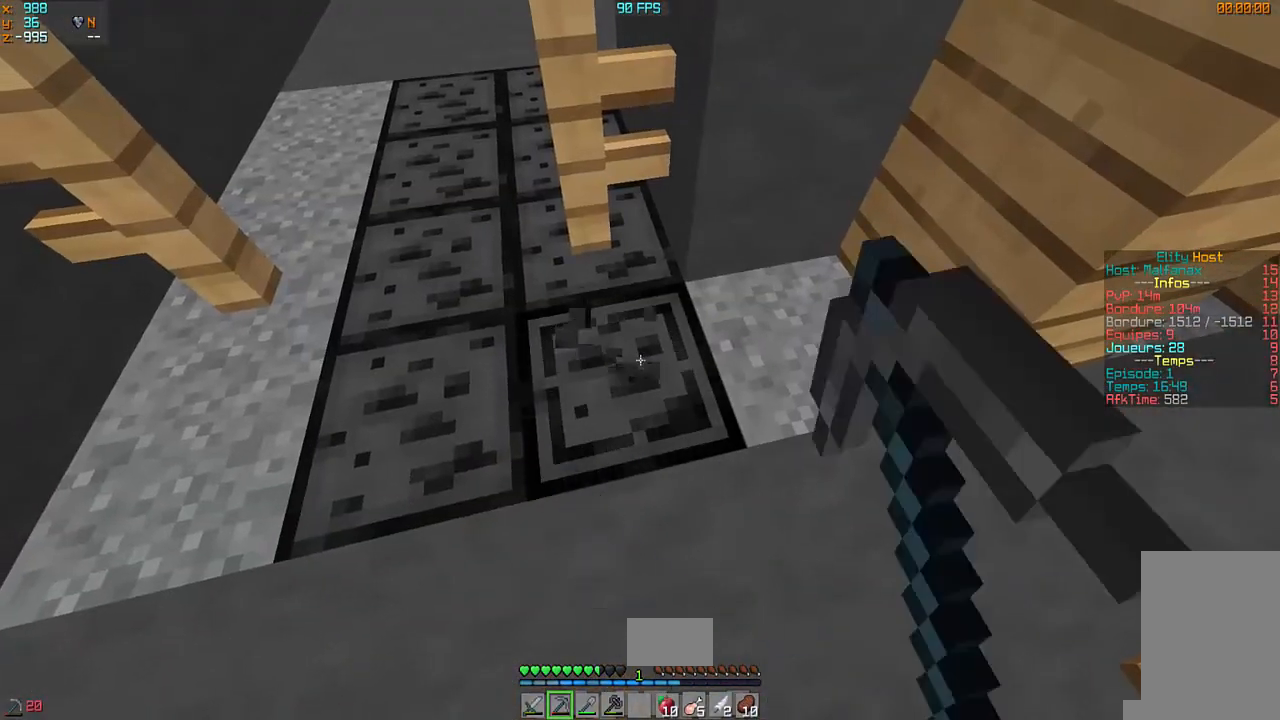
{"keys": [], "mouse": ["left"], "events": []}
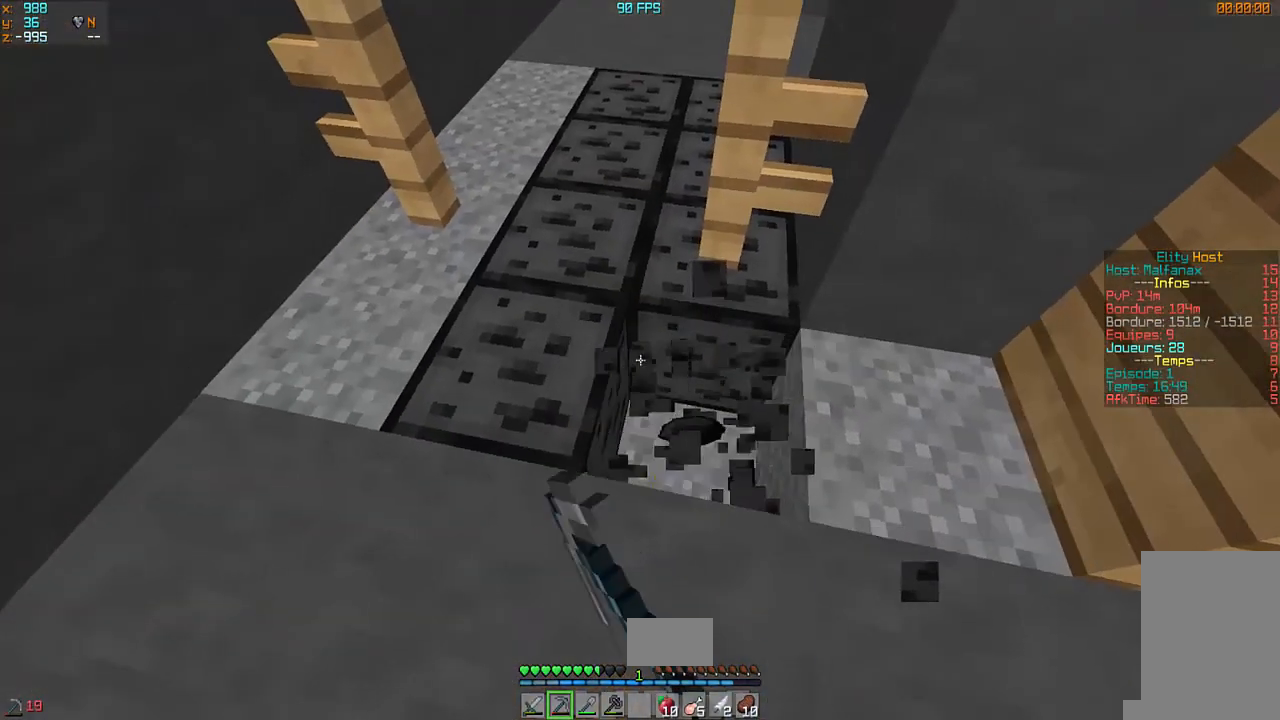
{"keys": [], "mouse": ["left"], "events": []}
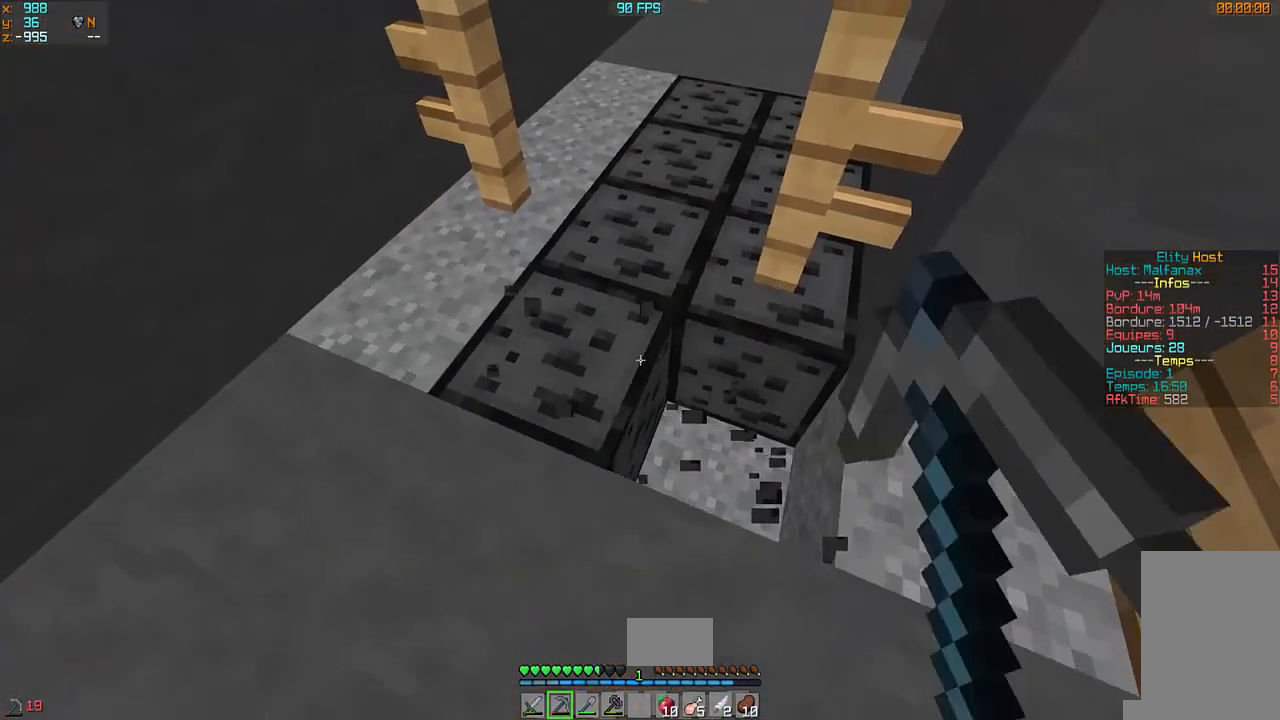
{"keys": [], "mouse": ["left"], "events": []}
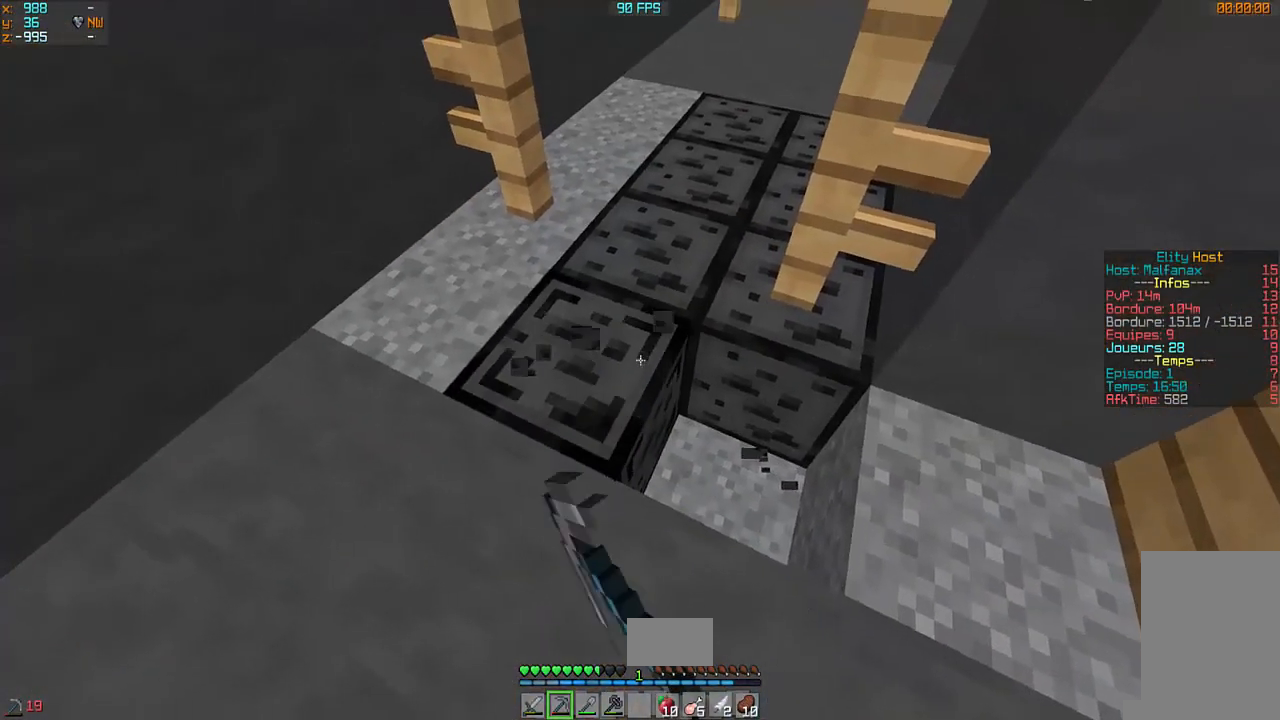
{"keys": [], "mouse": ["left"], "events": []}
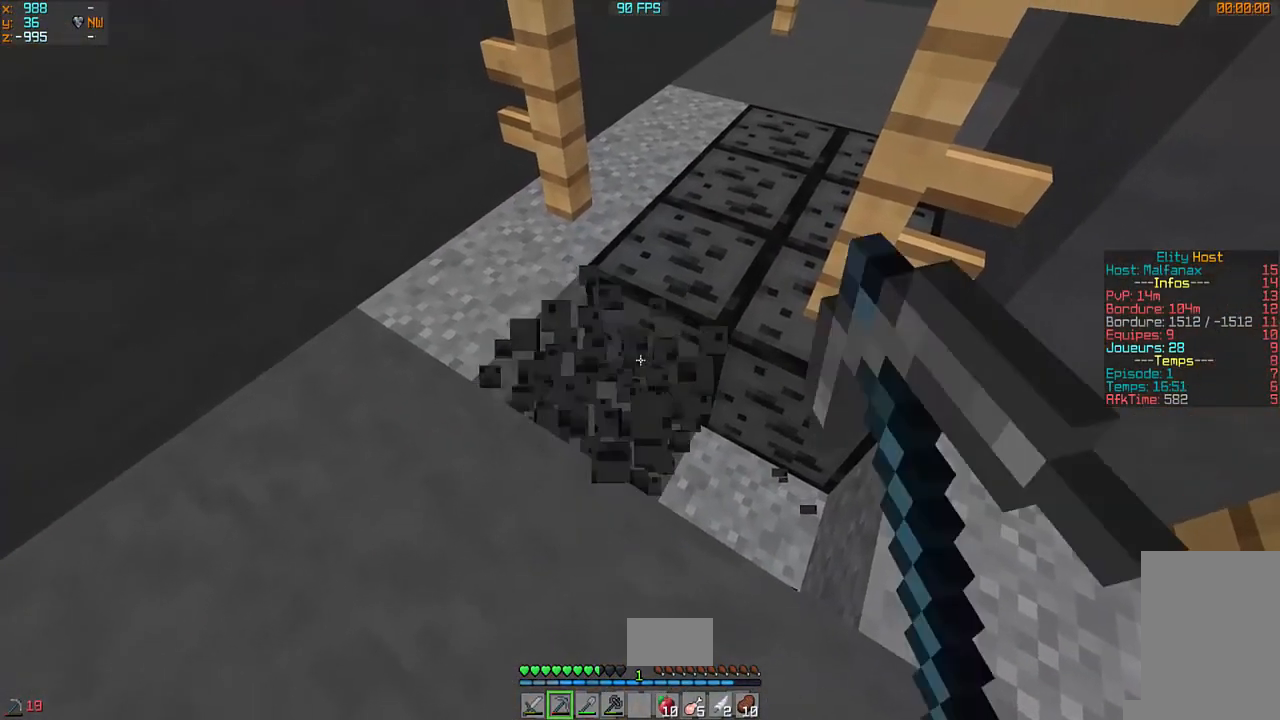
{"keys": ["z"], "mouse": ["left"], "events": [[467, "z", "down"]]}
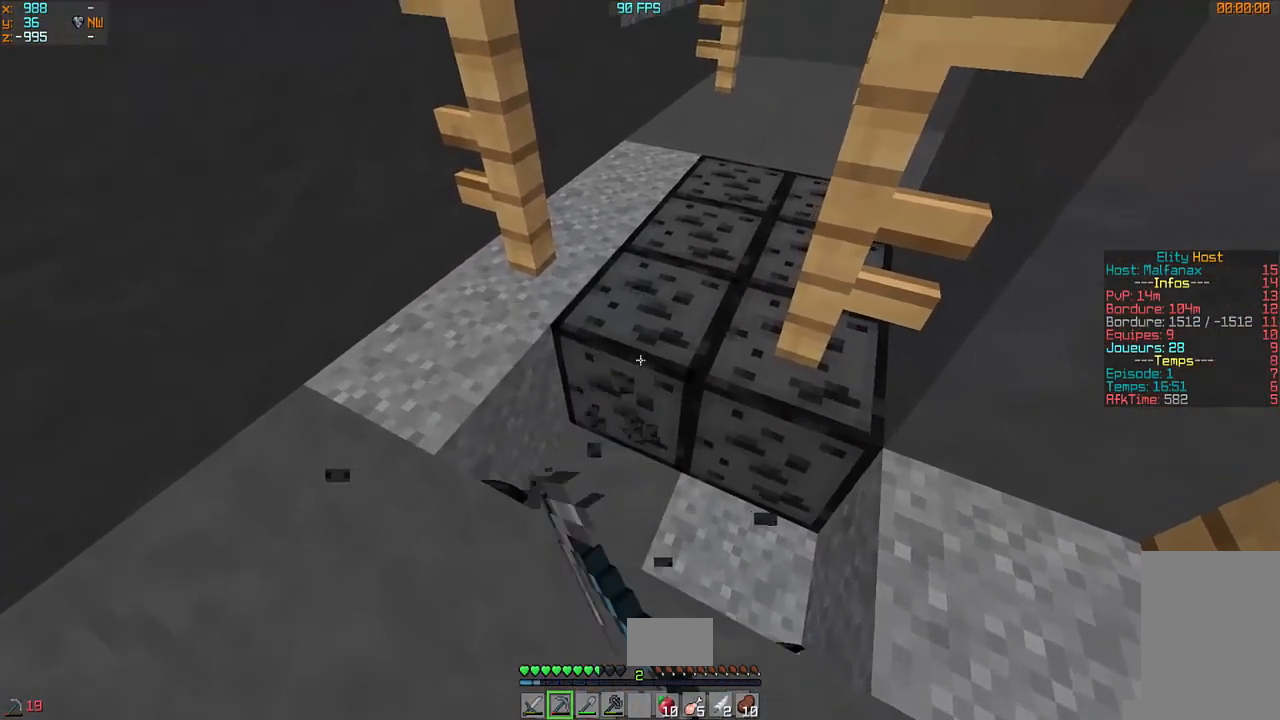
{"keys": [], "mouse": ["left"], "events": [[467, "z", "up"]]}
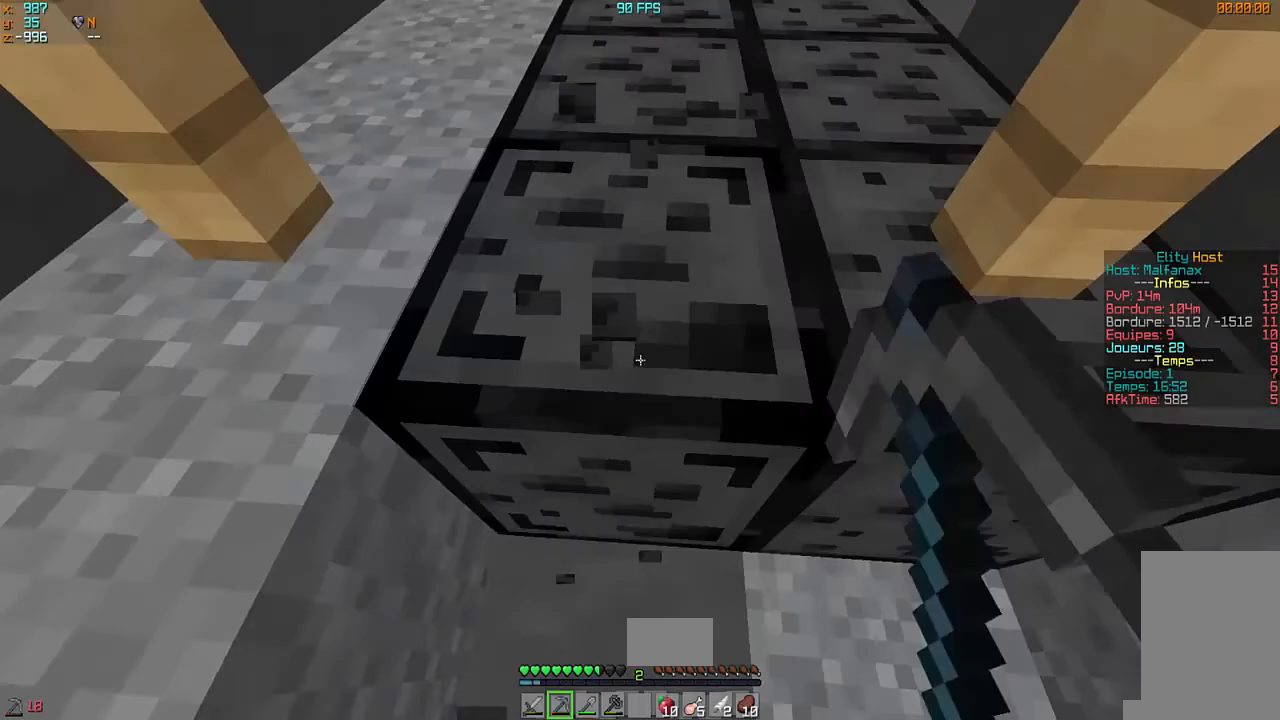
{"keys": [], "mouse": ["left"], "events": []}
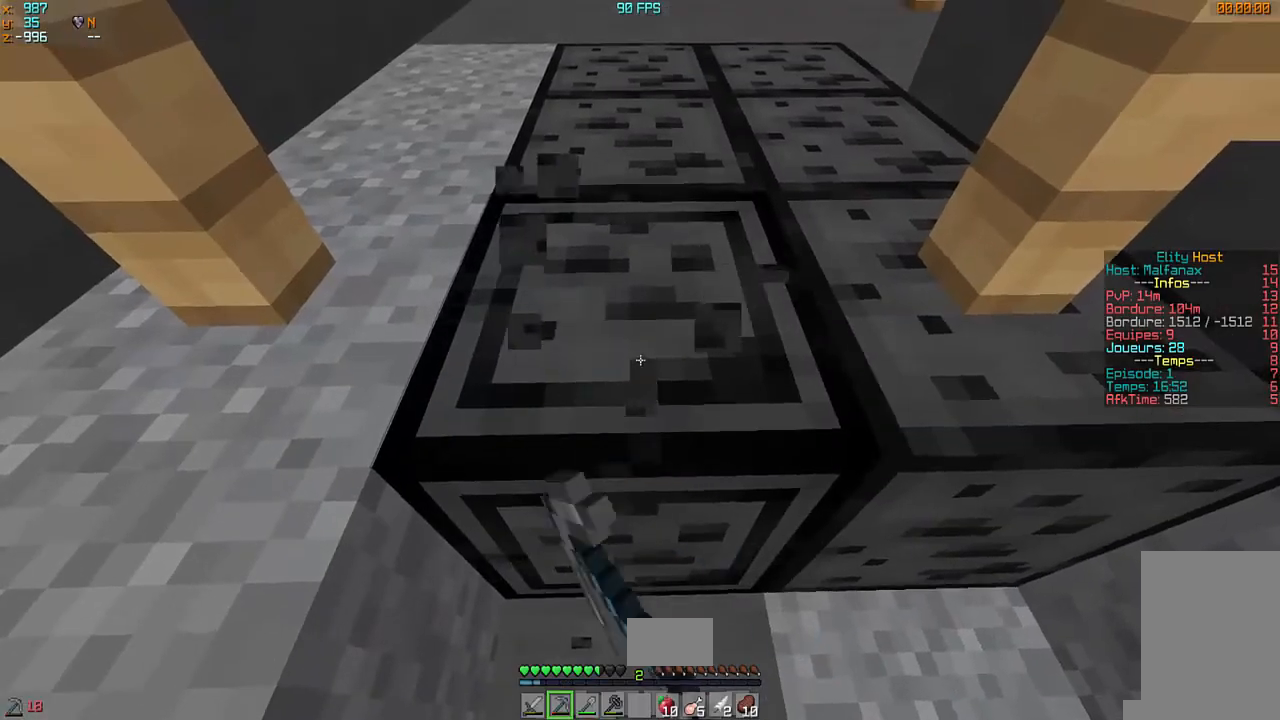
{"keys": ["z"], "mouse": [], "events": [[367, "z", "down"], [400, "mouse_left", "up"]]}